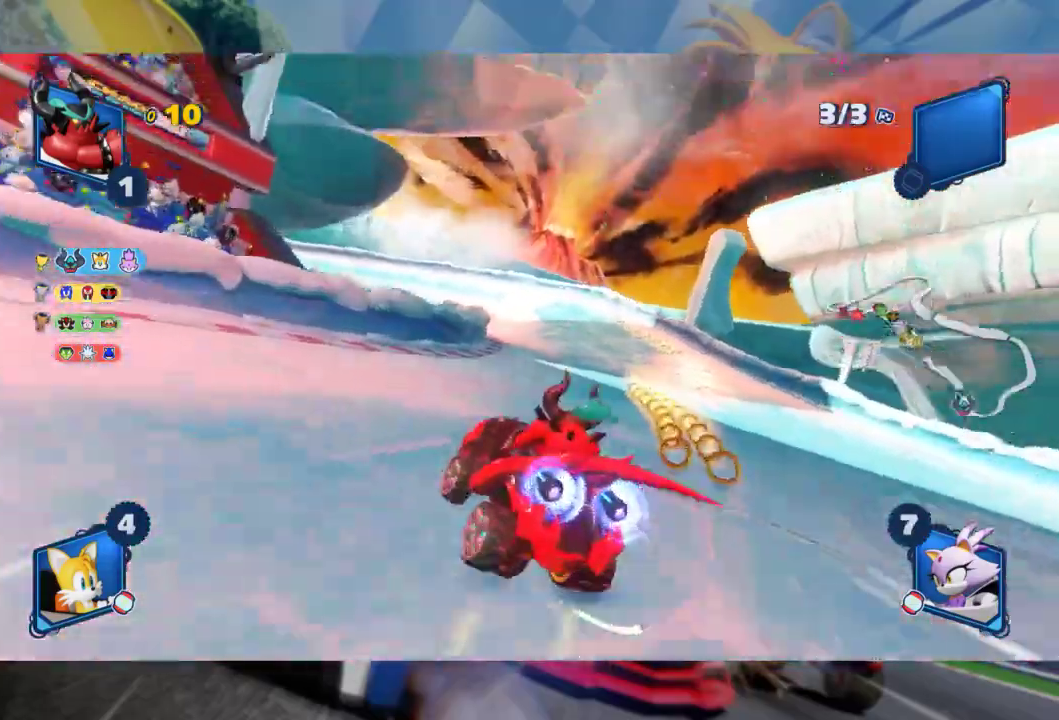
Gameplay with a controller (Xbox layout); each line is a JSON object with the inputs held at the frame after it. "events" lists button and stick changes between this image and that frame as [ms after this image, input, new state], when the widget could be followed in between.
{"buttons": ["L2", "R2"], "left_stick": "right", "right_stick": "center", "events": [[50, "L2", "up"], [217, "left_stick", "left"], [300, "L2", "down"], [400, "left_stick", "right"]]}
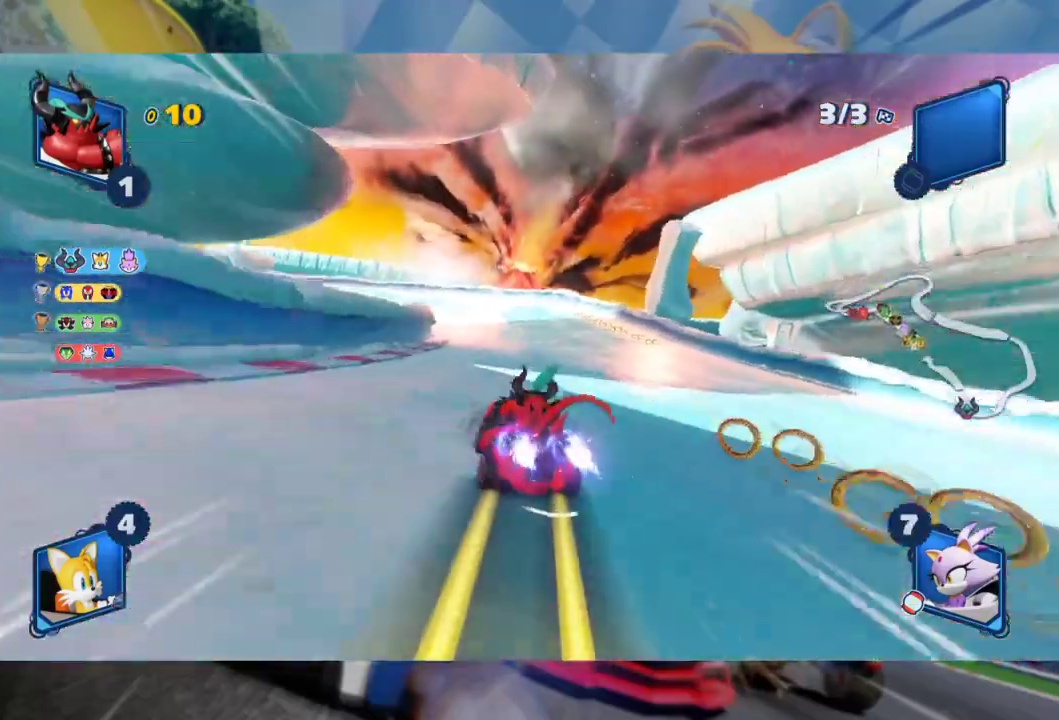
{"buttons": ["L2", "R2"], "left_stick": "left", "right_stick": "center", "events": [[100, "left_stick", "center"], [183, "left_stick", "left"]]}
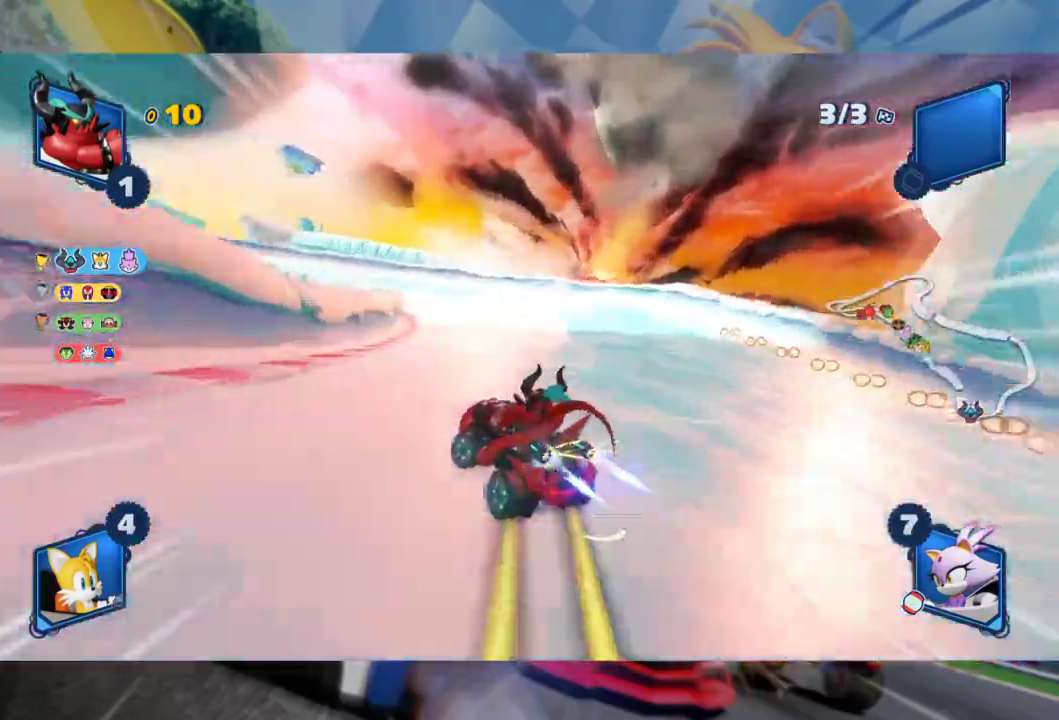
{"buttons": ["L2", "R2"], "left_stick": "center", "right_stick": "center", "events": [[150, "left_stick", "right"], [400, "left_stick", "center"]]}
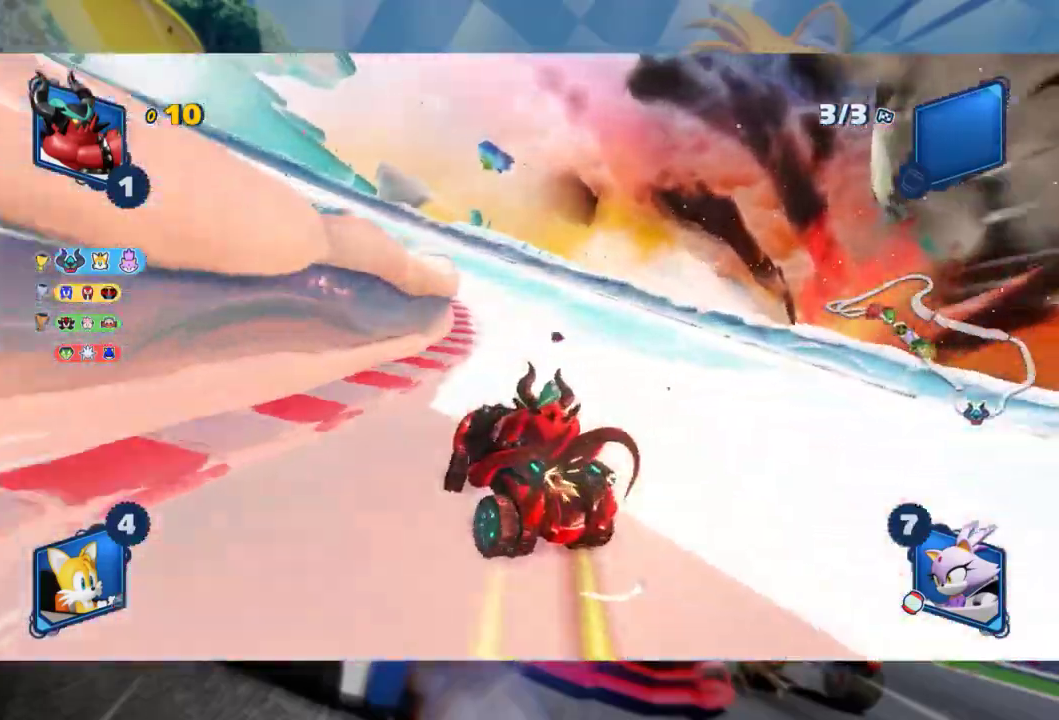
{"buttons": ["L2", "R2"], "left_stick": "left", "right_stick": "center", "events": [[83, "B", "down"], [200, "B", "up"], [367, "left_stick", "left"]]}
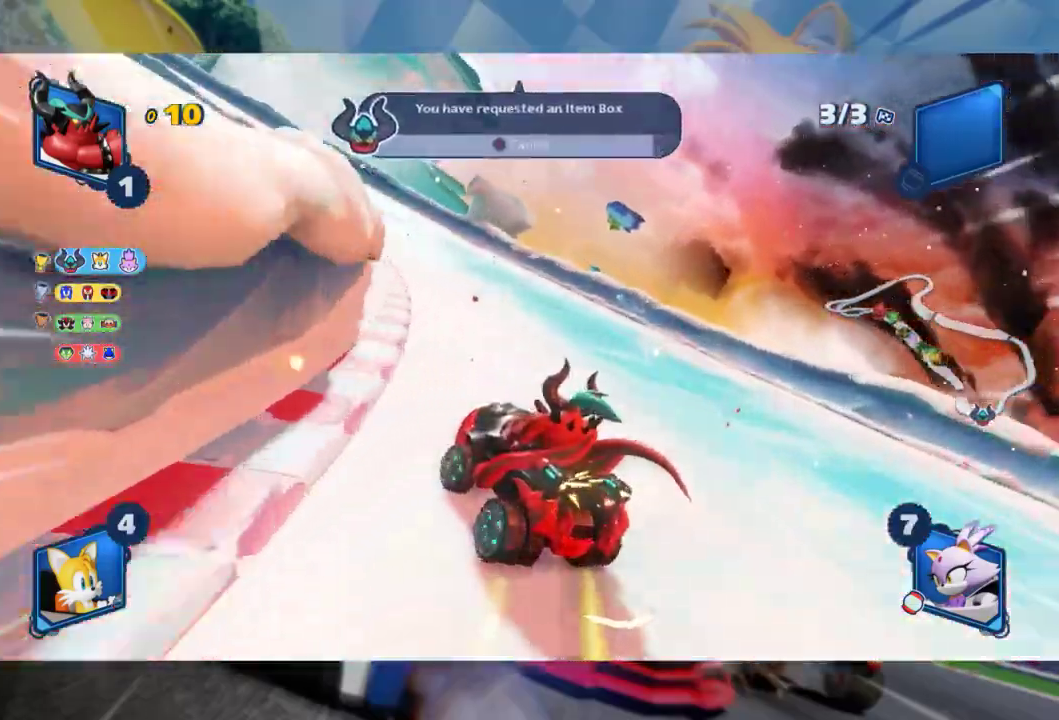
{"buttons": ["L2", "R2"], "left_stick": "left", "right_stick": "center", "events": [[300, "left_stick", "center"], [383, "left_stick", "left"]]}
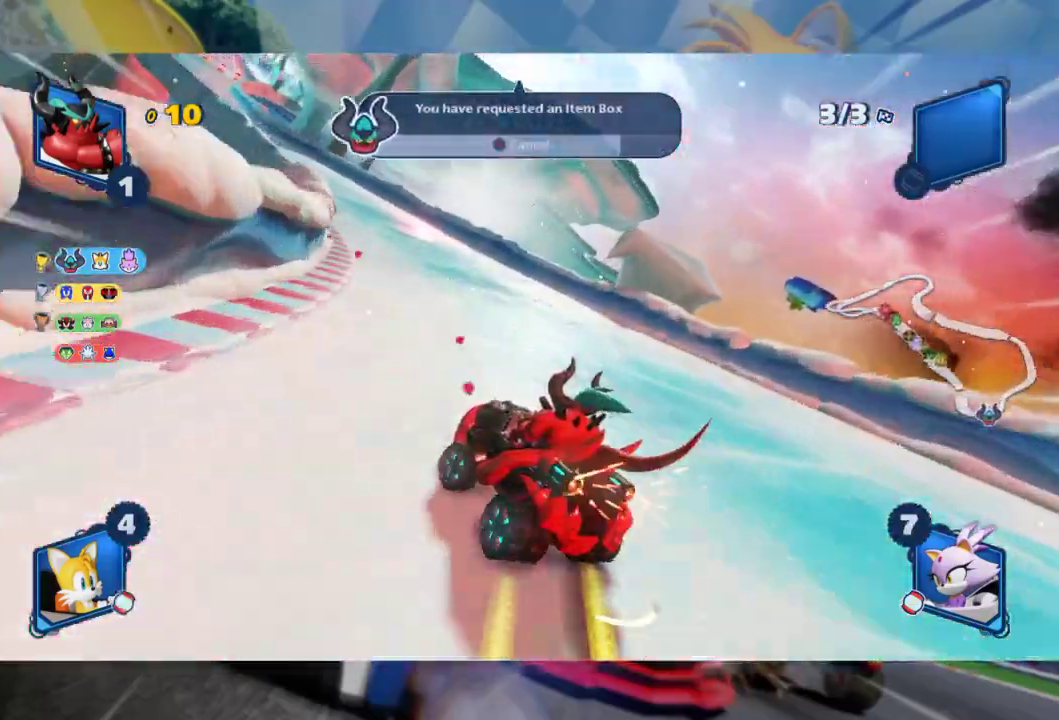
{"buttons": ["L2", "R2"], "left_stick": "center", "right_stick": "center", "events": [[50, "left_stick", "center"]]}
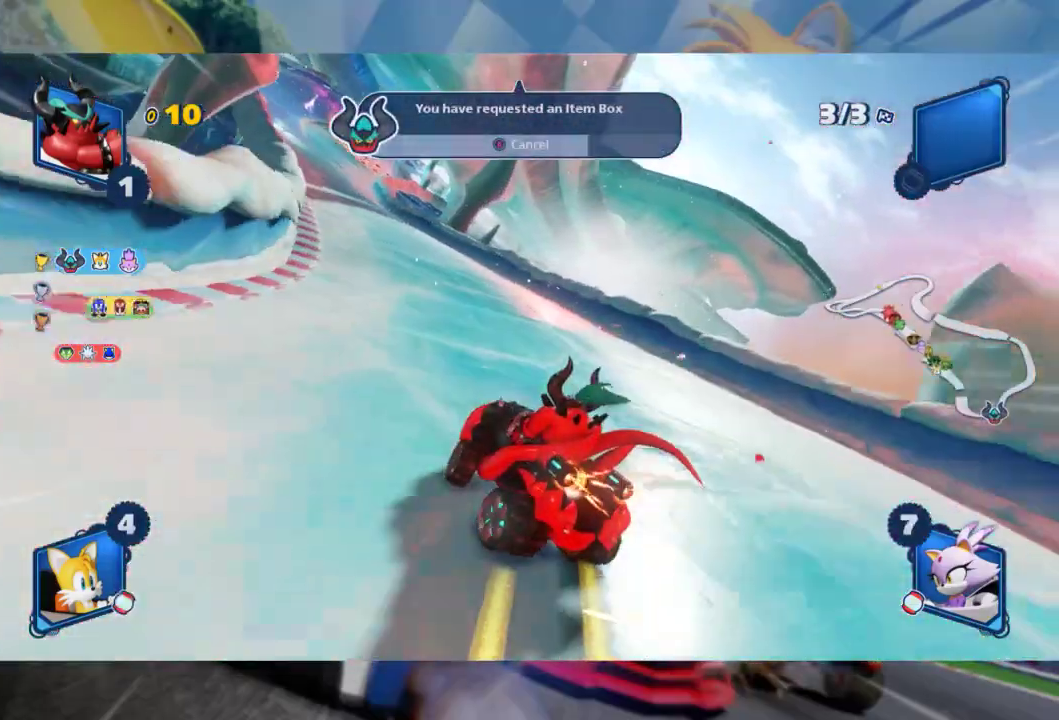
{"buttons": ["L2", "R2"], "left_stick": "center", "right_stick": "center", "events": [[117, "left_stick", "left"], [333, "left_stick", "center"]]}
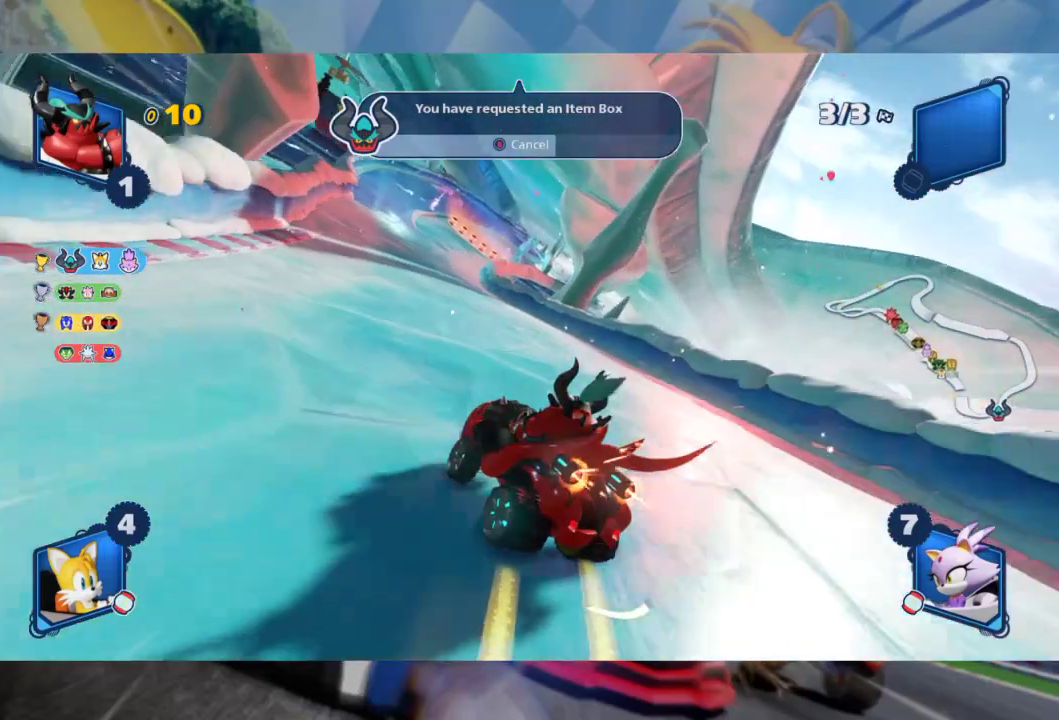
{"buttons": ["R2"], "left_stick": "right", "right_stick": "center", "events": [[50, "left_stick", "left"], [417, "left_stick", "right"], [433, "L2", "up"]]}
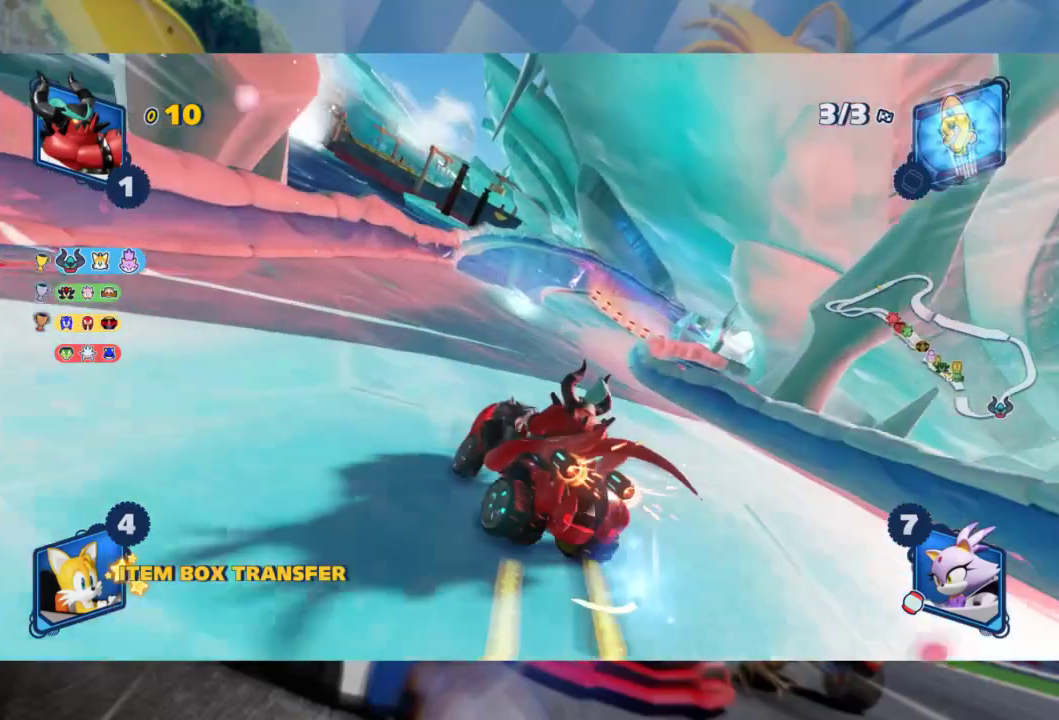
{"buttons": ["L2", "R2"], "left_stick": "center", "right_stick": "center", "events": [[33, "L2", "down"], [133, "left_stick", "center"]]}
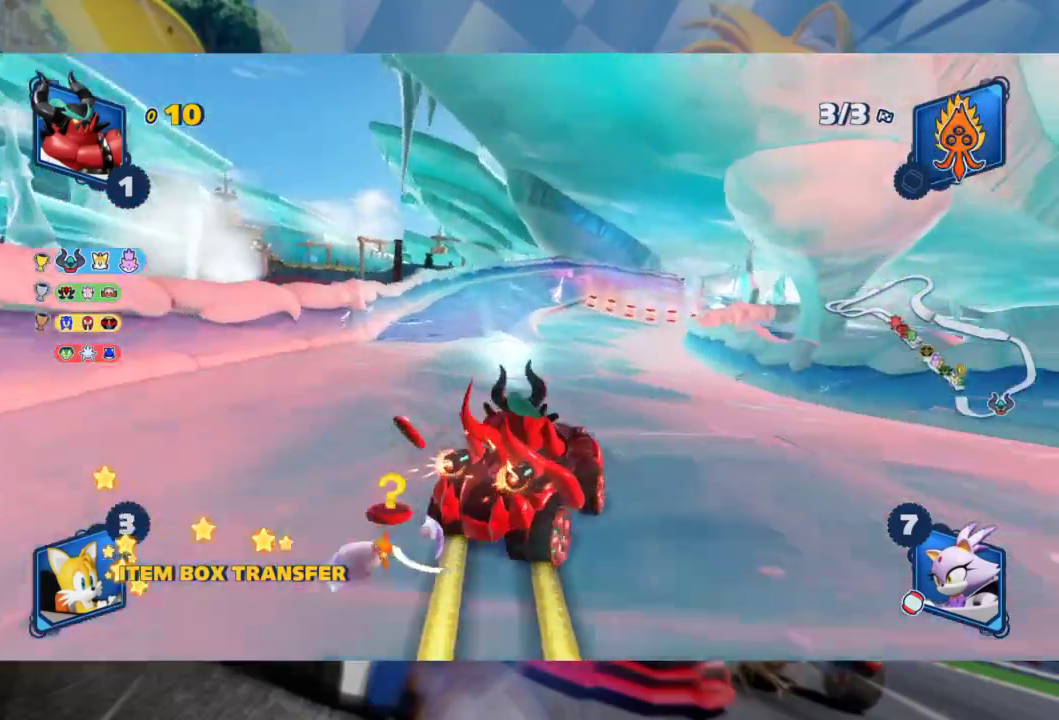
{"buttons": ["L2", "R2"], "left_stick": "left", "right_stick": "center", "events": [[183, "left_stick", "left"], [317, "B", "down"], [467, "B", "up"]]}
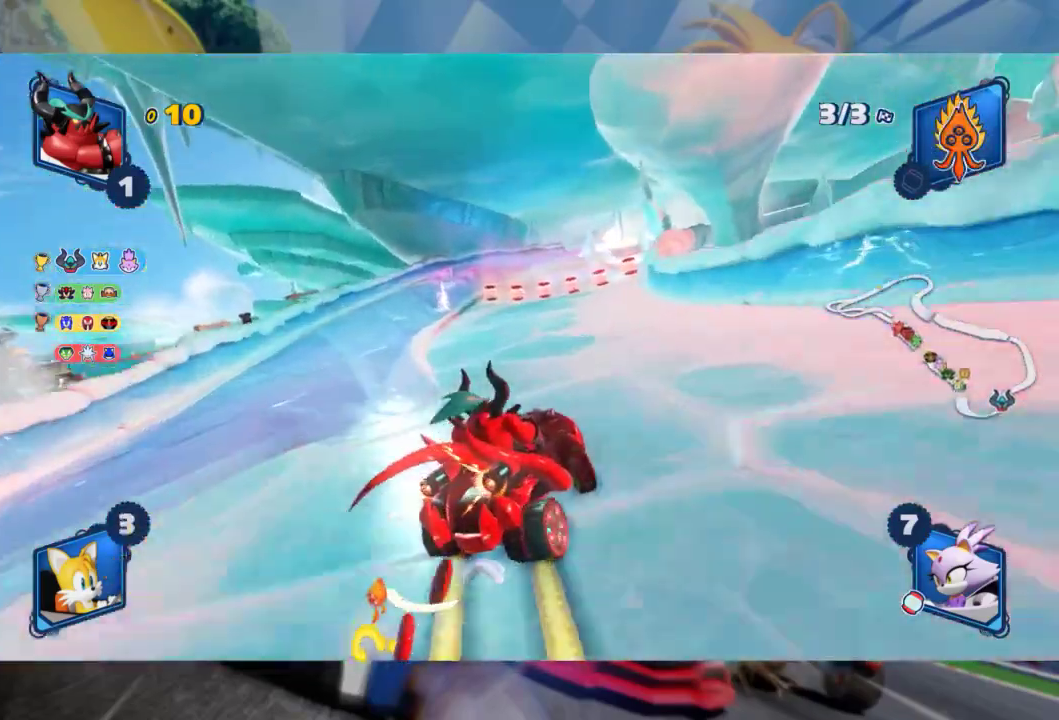
{"buttons": ["L2", "R2"], "left_stick": "left", "right_stick": "center", "events": [[67, "left_stick", "center"], [133, "left_stick", "left"], [267, "B", "down"], [350, "left_stick", "center"], [400, "B", "up"], [433, "left_stick", "left"]]}
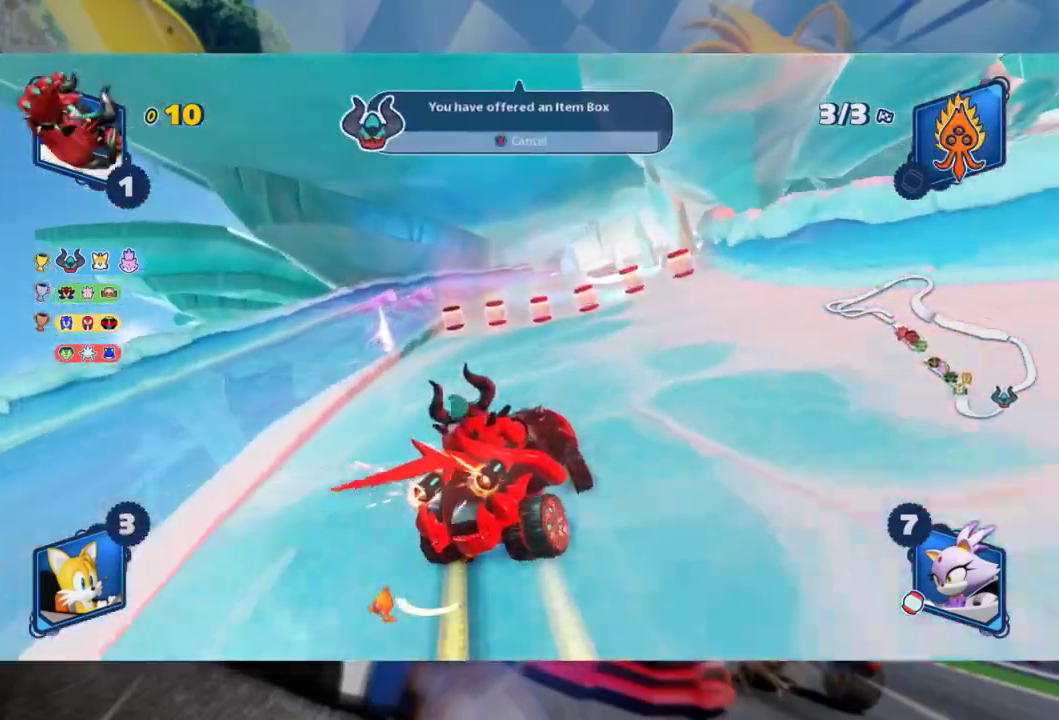
{"buttons": ["L2", "R2"], "left_stick": "left", "right_stick": "center", "events": [[100, "left_stick", "center"], [383, "left_stick", "left"]]}
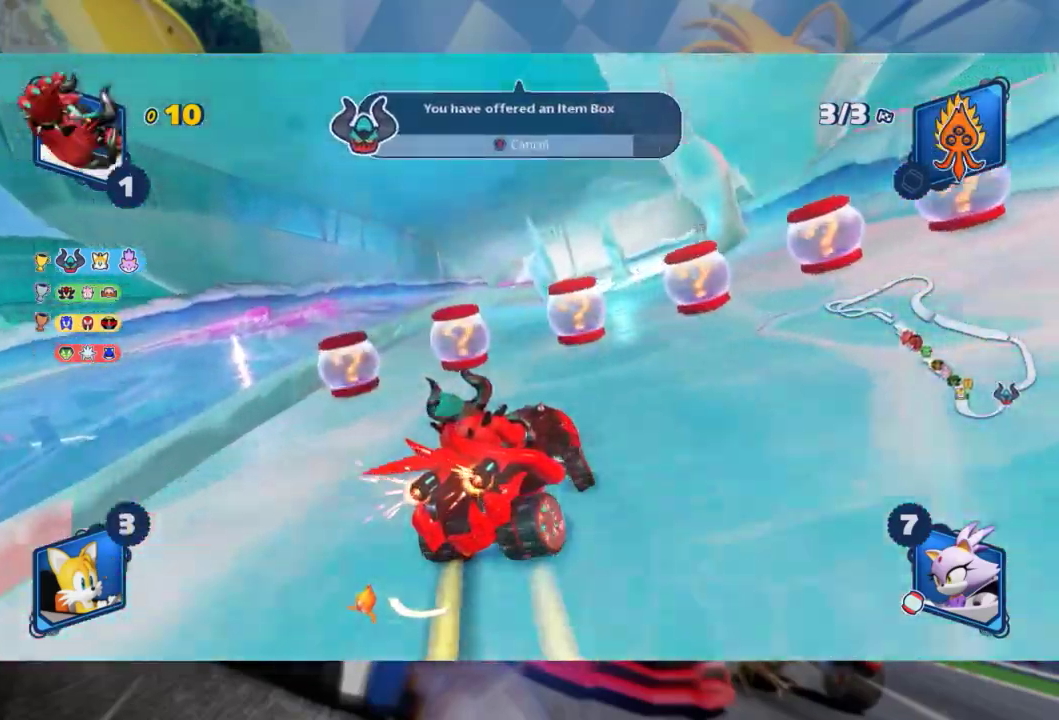
{"buttons": ["L2", "R2"], "left_stick": "center", "right_stick": "center", "events": [[450, "left_stick", "center"]]}
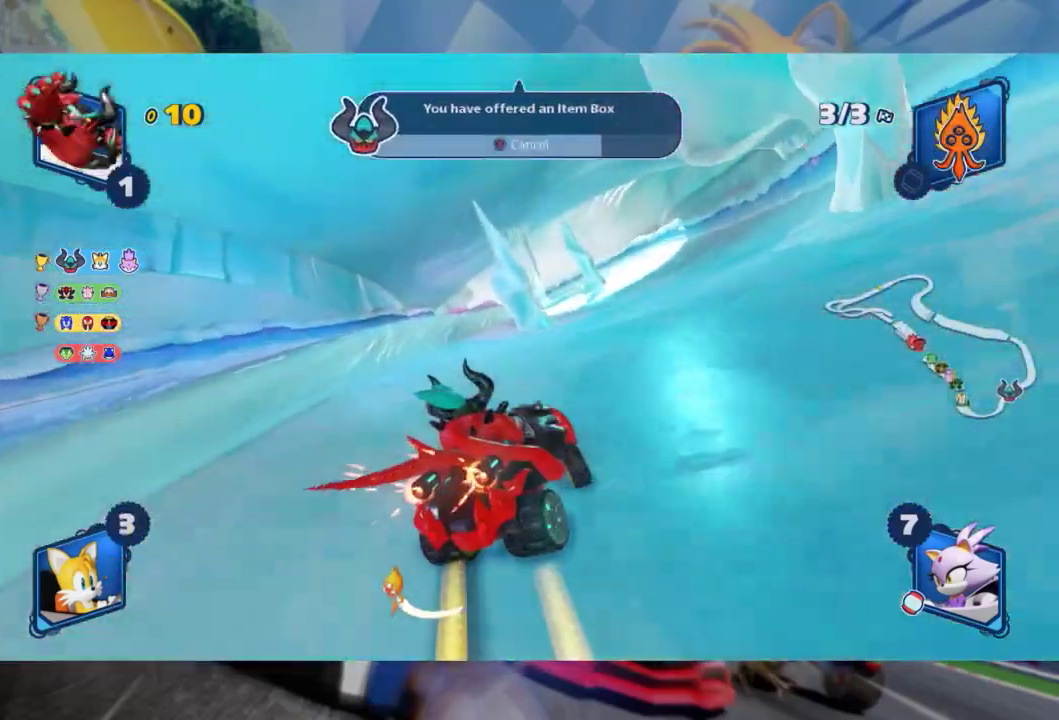
{"buttons": ["L2", "R2"], "left_stick": "center", "right_stick": "center", "events": [[33, "left_stick", "left"], [233, "left_stick", "center"], [350, "left_stick", "left"], [500, "left_stick", "center"]]}
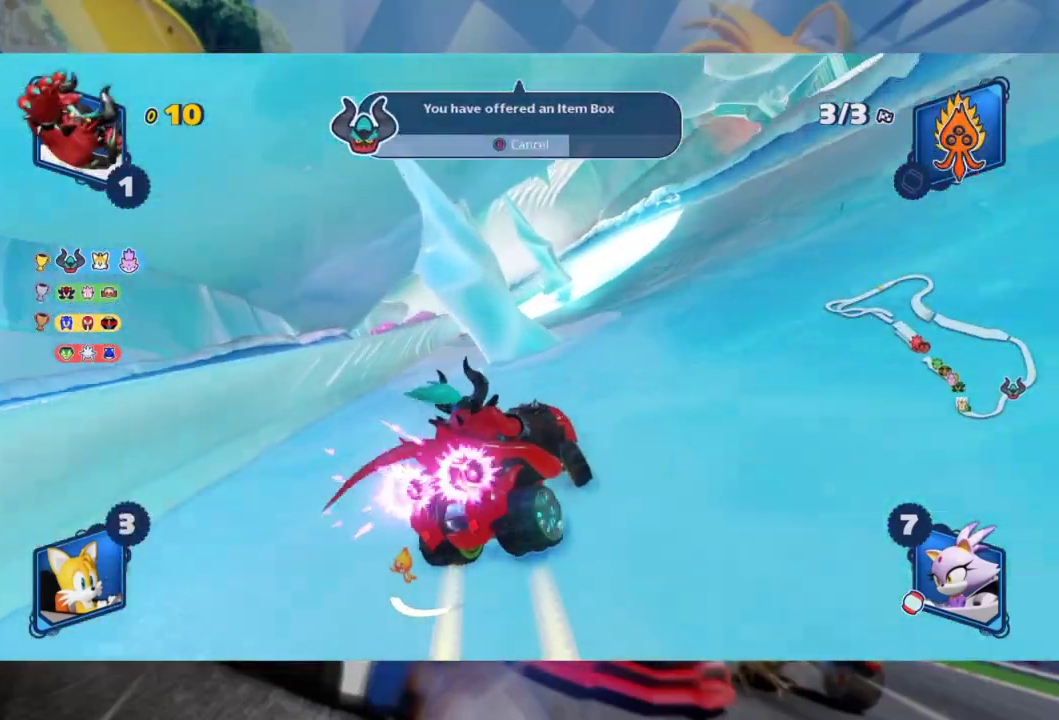
{"buttons": ["L2", "R2"], "left_stick": "right", "right_stick": "center", "events": [[200, "left_stick", "left"], [233, "L2", "up"], [333, "L2", "down"], [367, "left_stick", "center"], [417, "left_stick", "right"]]}
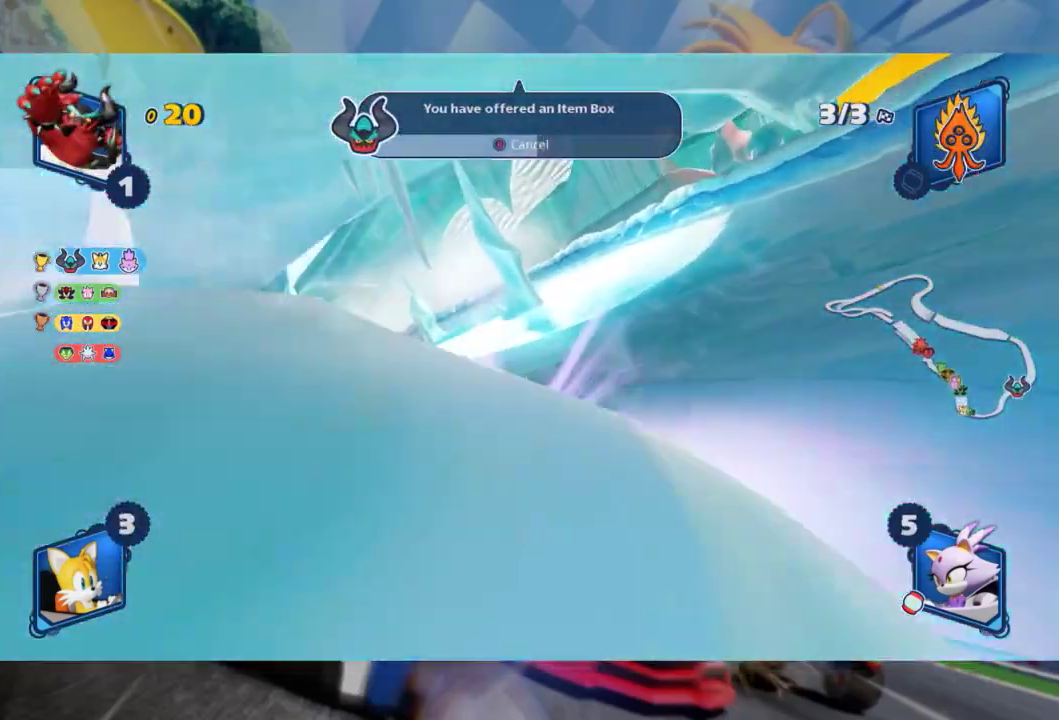
{"buttons": ["L2", "R2"], "left_stick": "center", "right_stick": "center", "events": [[300, "left_stick", "center"]]}
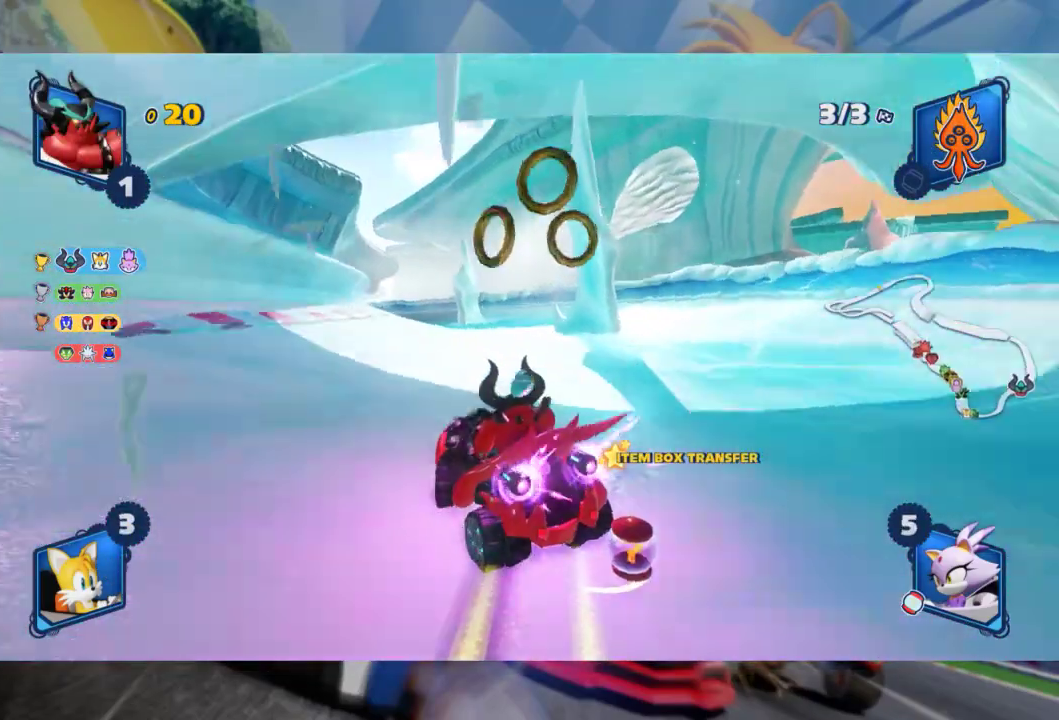
{"buttons": ["L2", "R2"], "left_stick": "left", "right_stick": "center", "events": [[417, "left_stick", "left"]]}
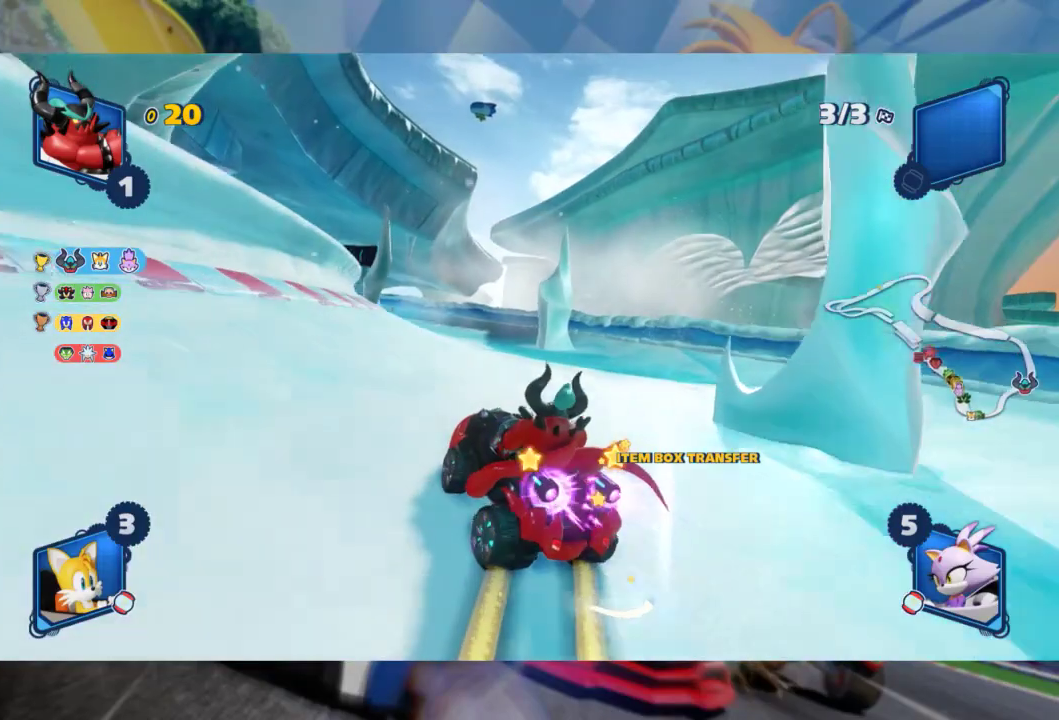
{"buttons": ["L2", "R2"], "left_stick": "center", "right_stick": "center", "events": [[33, "left_stick", "center"]]}
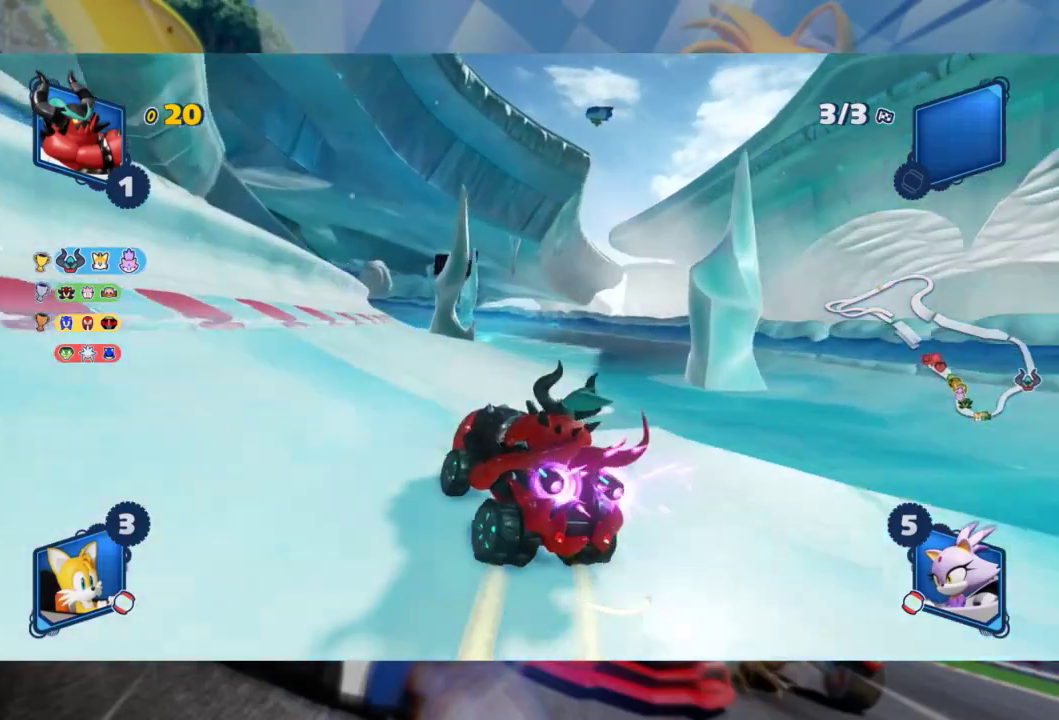
{"buttons": ["L2", "R2"], "left_stick": "right", "right_stick": "center", "events": [[333, "left_stick", "right"]]}
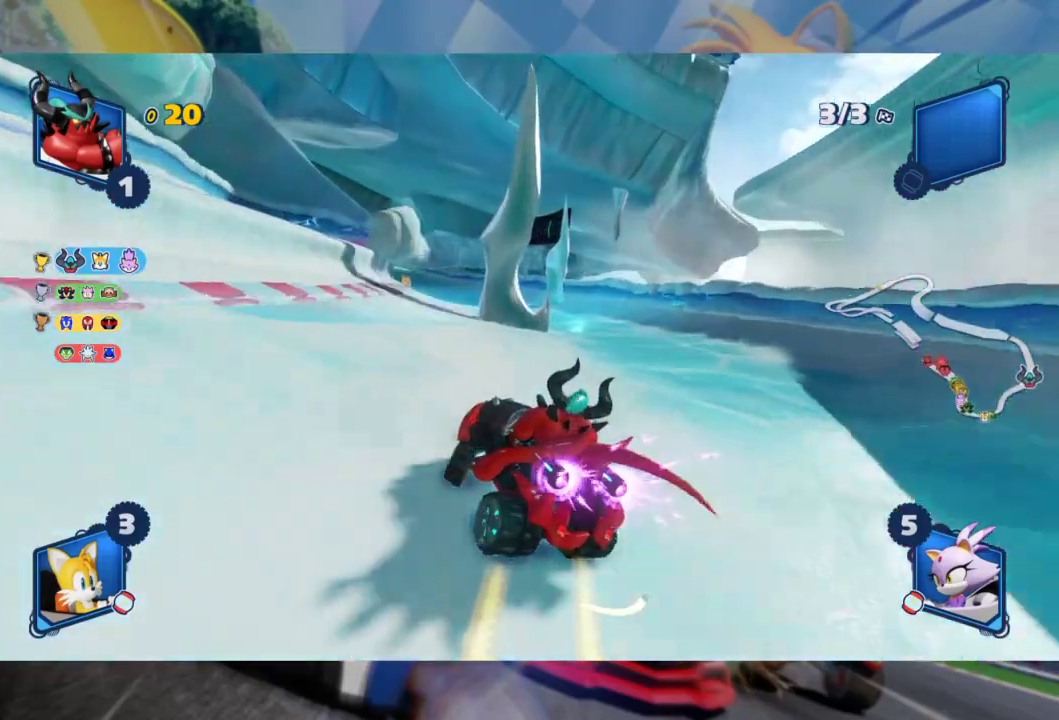
{"buttons": ["L2", "R2"], "left_stick": "center", "right_stick": "center", "events": [[200, "left_stick", "center"]]}
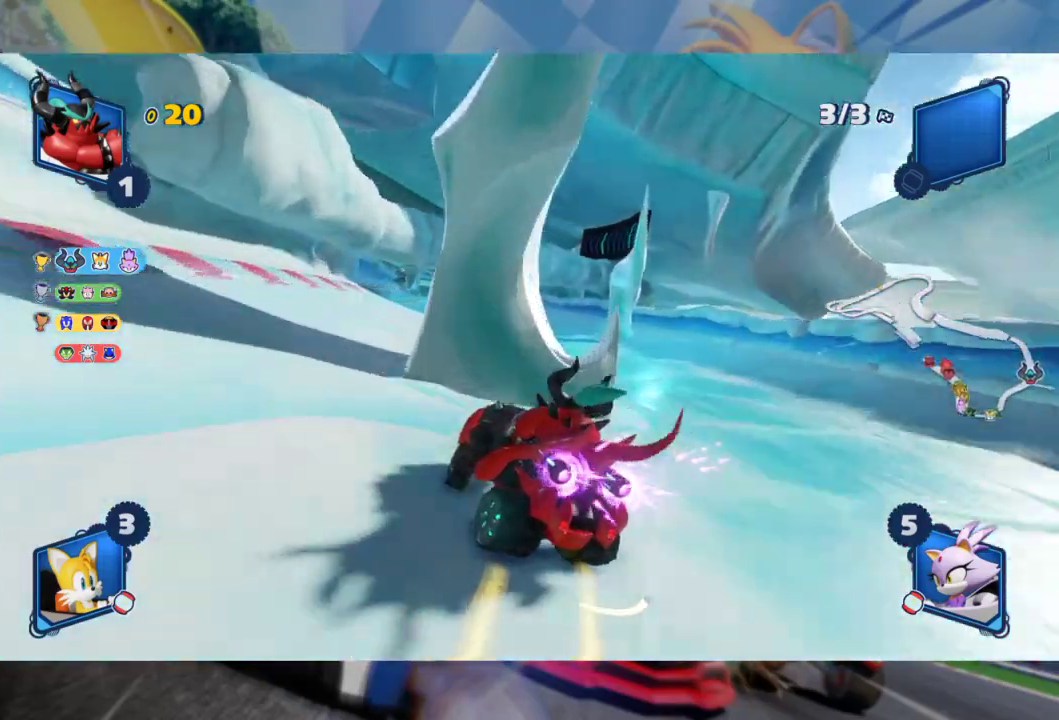
{"buttons": ["L2", "R2"], "left_stick": "center", "right_stick": "center", "events": []}
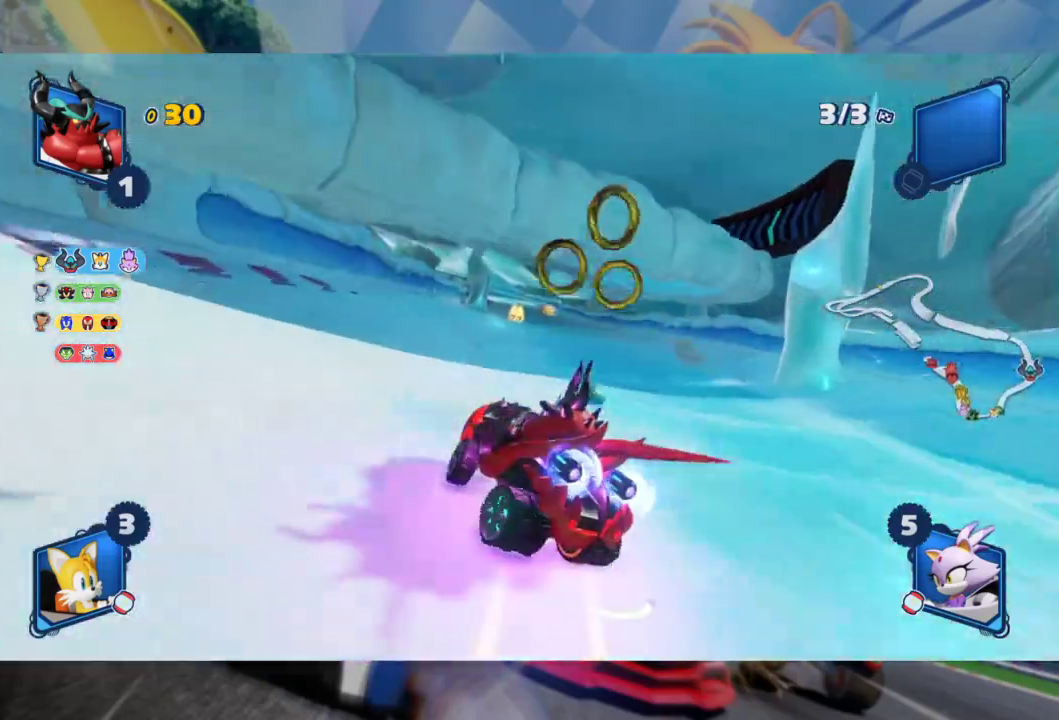
{"buttons": ["R2"], "left_stick": "center", "right_stick": "center", "events": [[100, "left_stick", "right"], [333, "L2", "up"], [500, "left_stick", "center"]]}
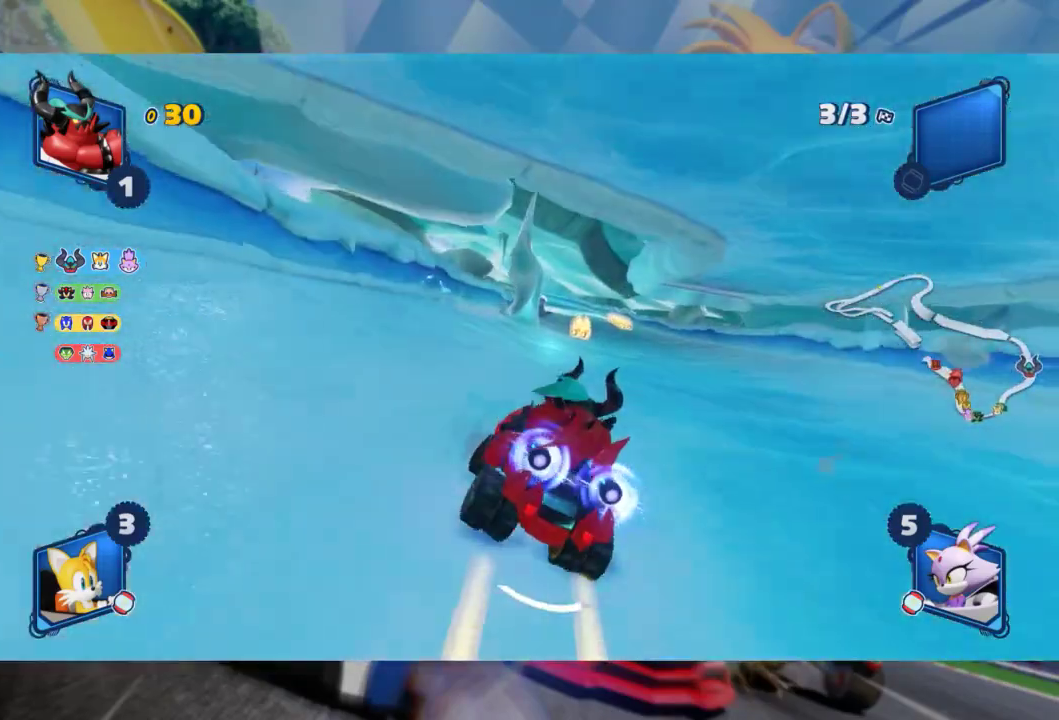
{"buttons": ["R2"], "left_stick": "center", "right_stick": "center", "events": [[333, "left_stick", "right"], [467, "left_stick", "center"]]}
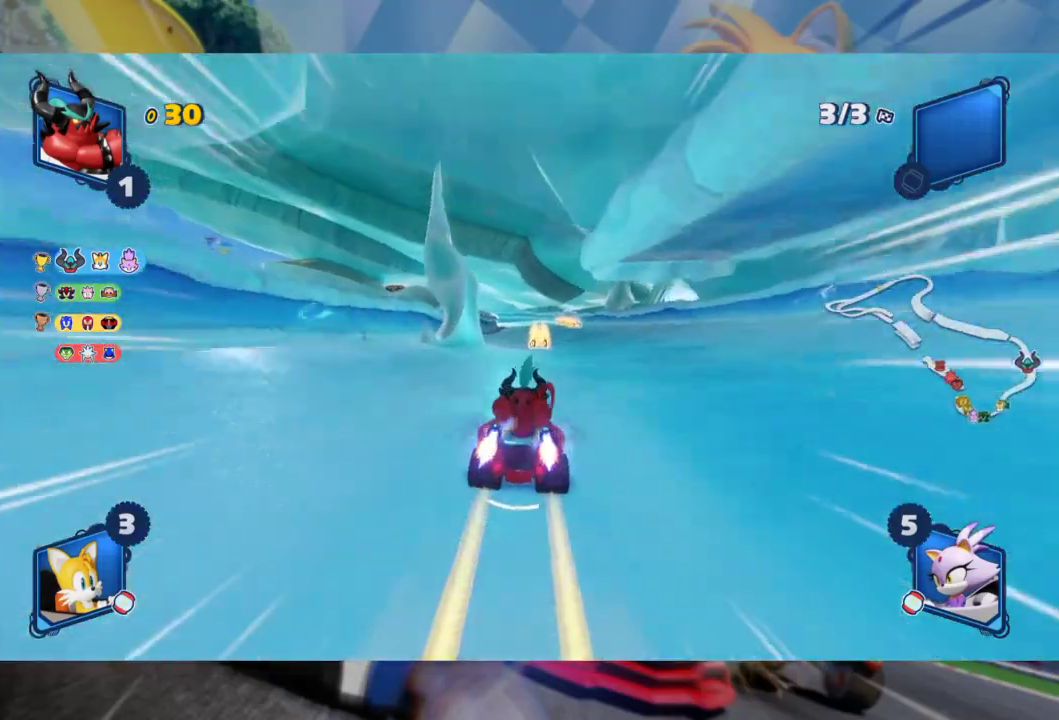
{"buttons": ["L2", "R2"], "left_stick": "left", "right_stick": "center", "events": [[283, "left_stick", "right"], [433, "left_stick", "left"], [500, "L2", "down"]]}
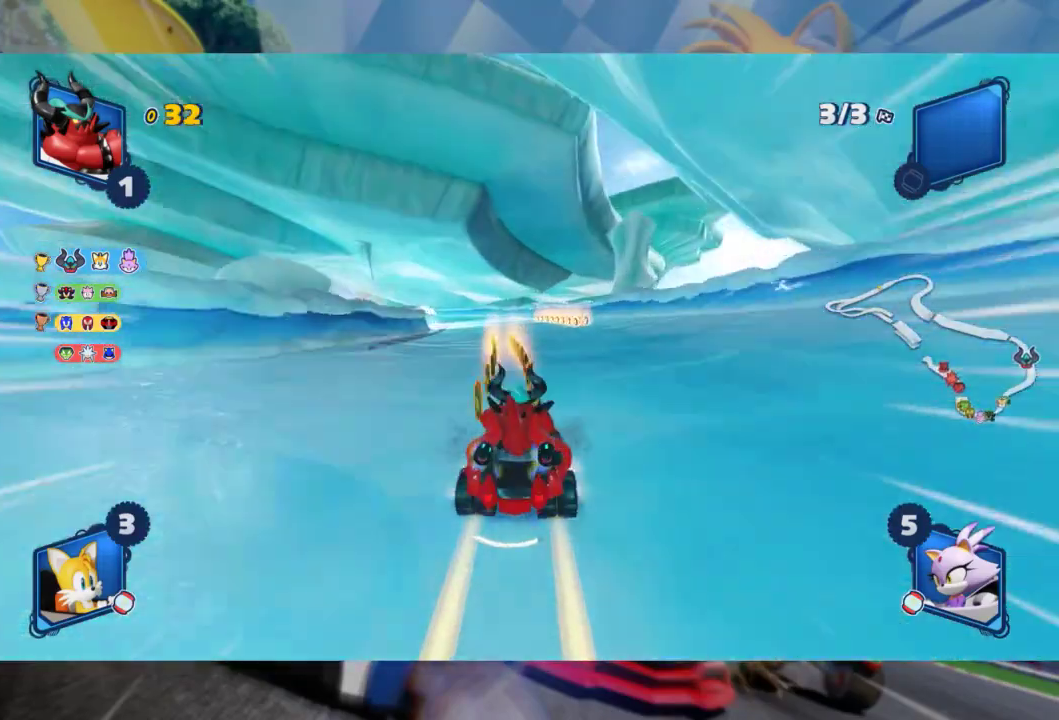
{"buttons": ["L2", "R2"], "left_stick": "center", "right_stick": "center", "events": [[117, "left_stick", "center"]]}
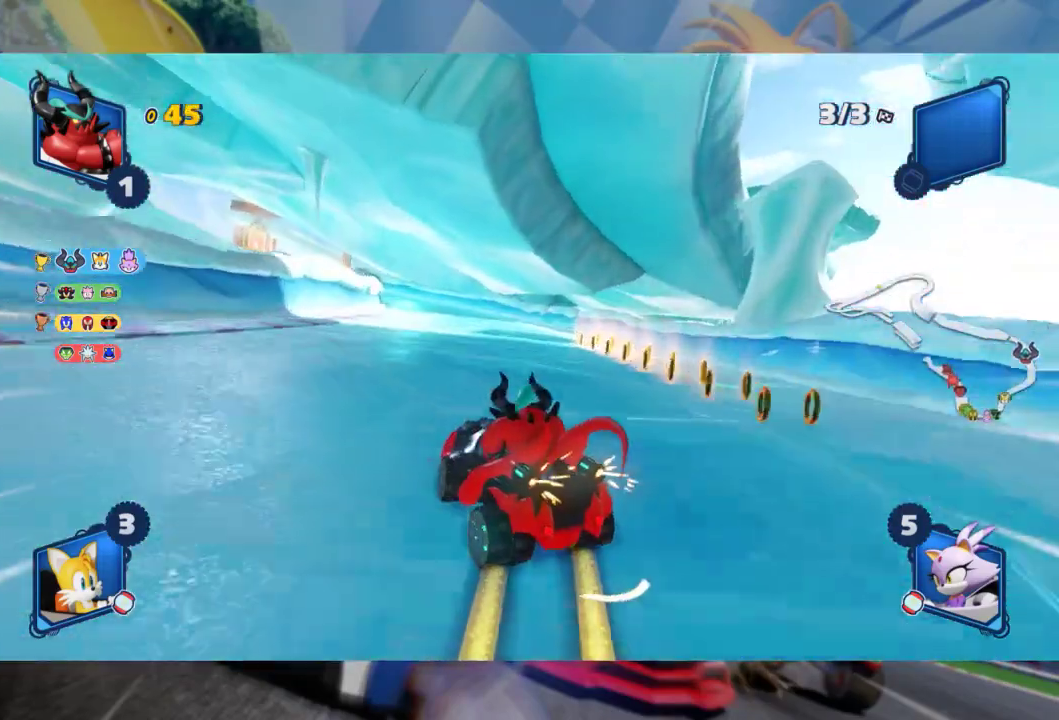
{"buttons": ["L2", "R2"], "left_stick": "center", "right_stick": "center", "events": []}
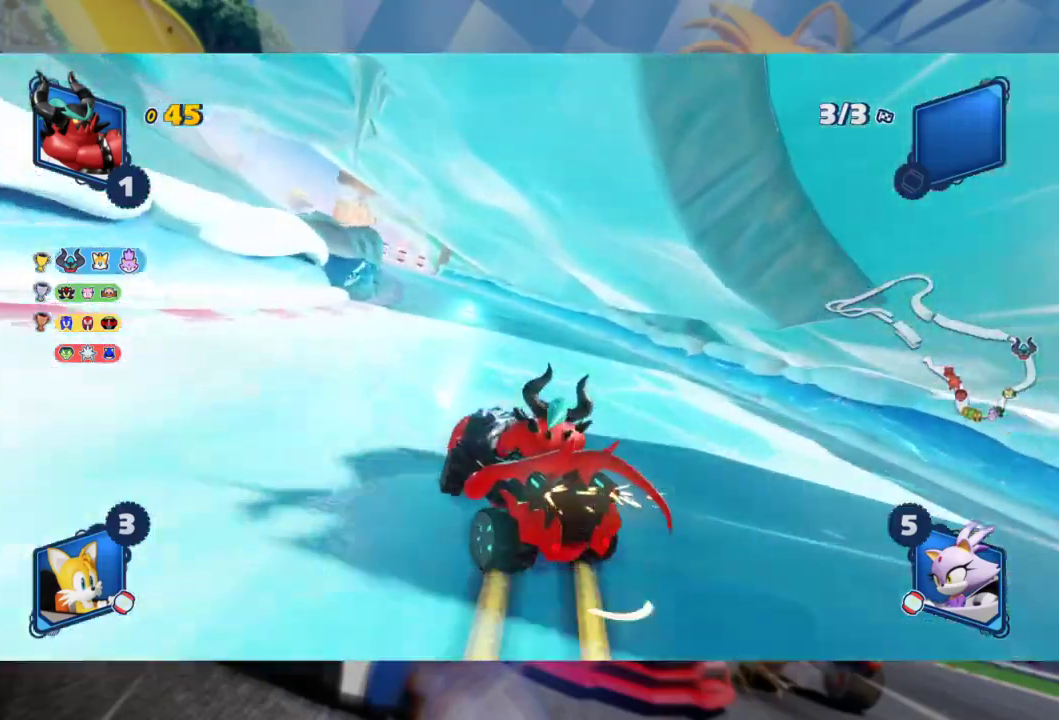
{"buttons": ["L2", "R2"], "left_stick": "center", "right_stick": "center", "events": []}
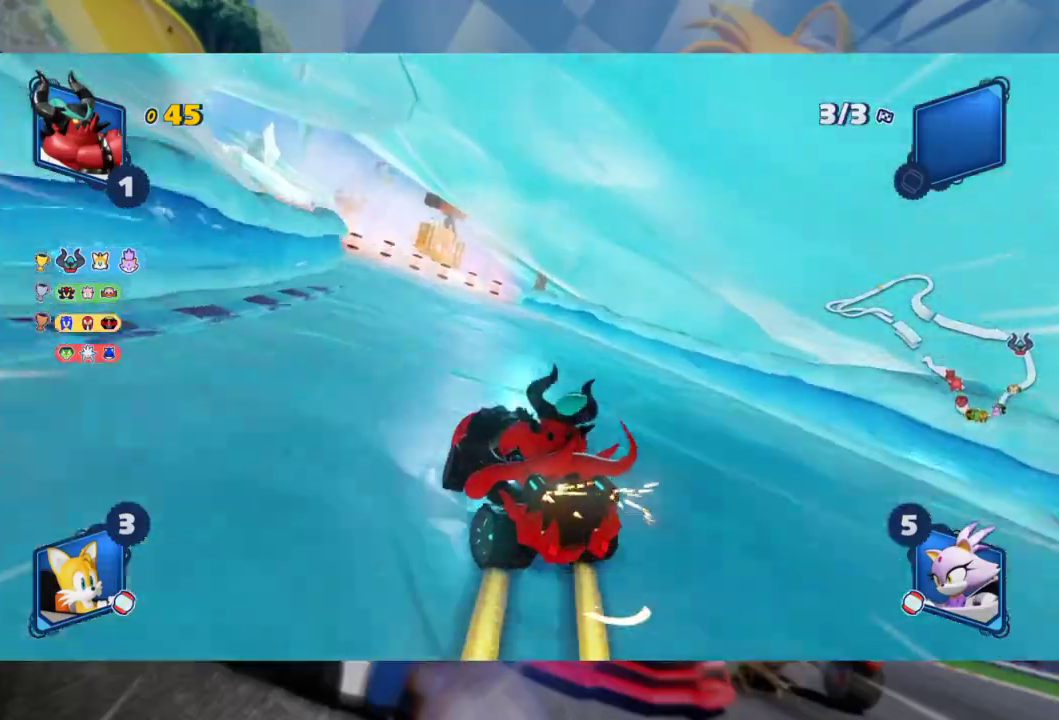
{"buttons": ["L2", "R2"], "left_stick": "right", "right_stick": "center", "events": [[333, "left_stick", "right"]]}
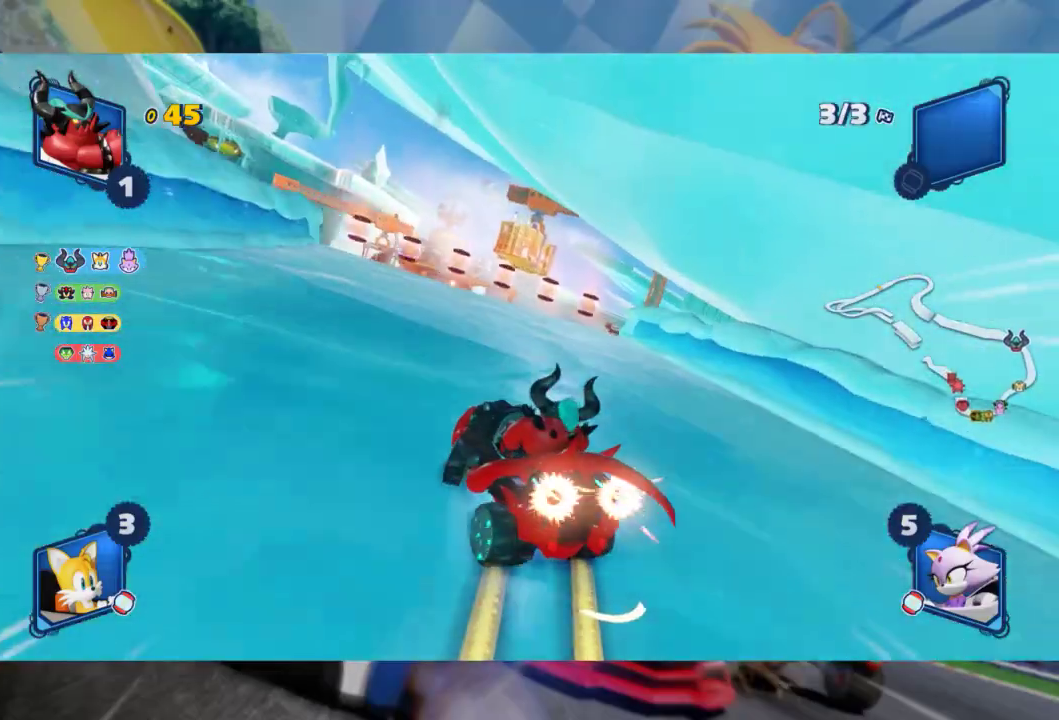
{"buttons": ["L2", "R2"], "left_stick": "center", "right_stick": "center", "events": [[100, "left_stick", "center"], [150, "left_stick", "right"], [450, "left_stick", "center"]]}
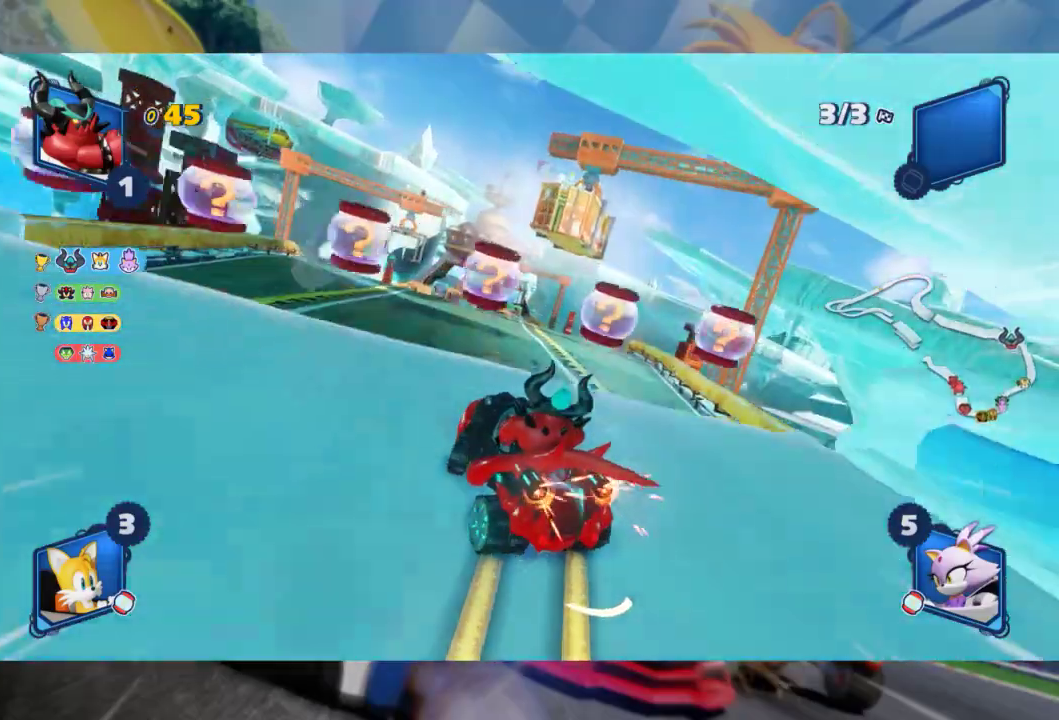
{"buttons": ["L2", "R2"], "left_stick": "center", "right_stick": "center", "events": [[83, "right_stick", "right"], [283, "right_stick", "center"]]}
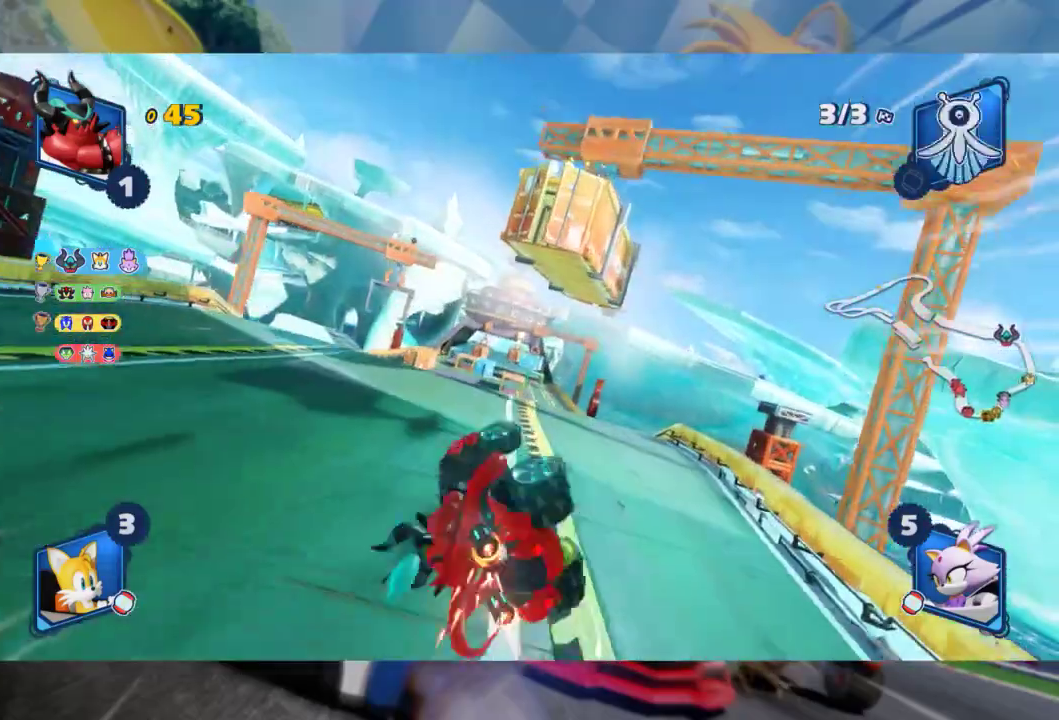
{"buttons": ["L2", "R2"], "left_stick": "center", "right_stick": "center", "events": []}